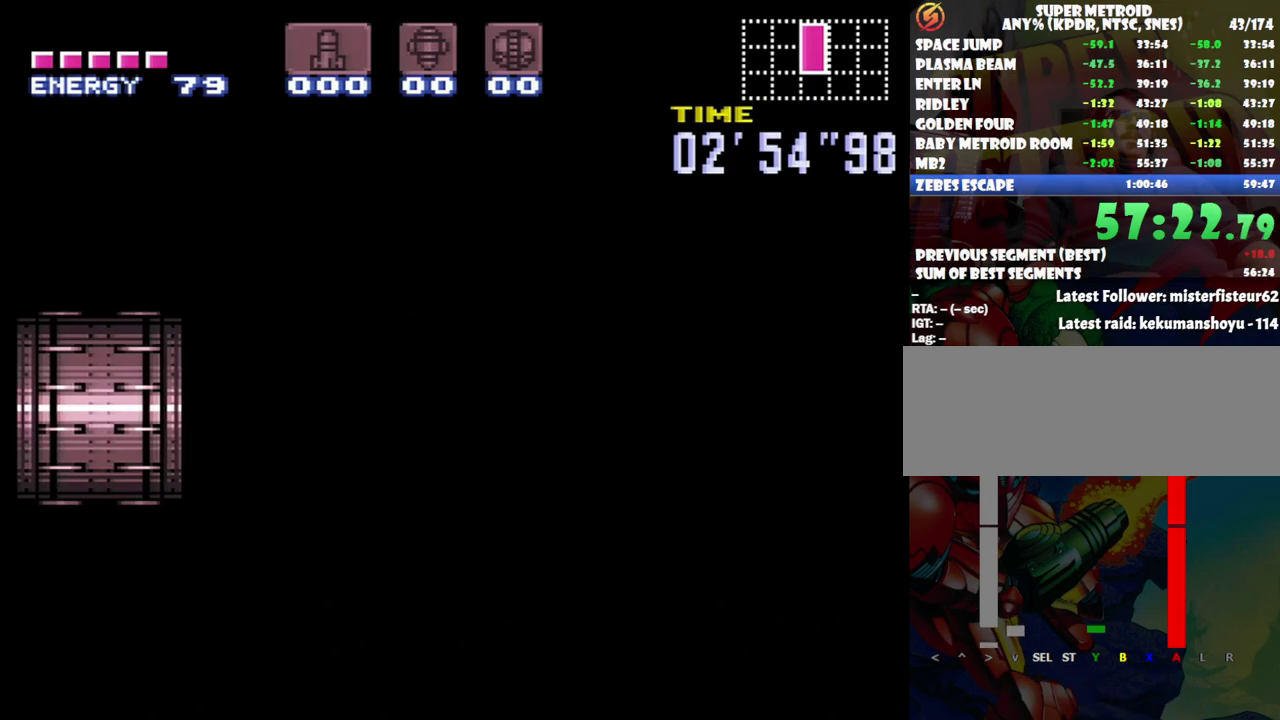
Gameplay with a controller (Nintendo layout); each line is a JSON object with the inputs held at the frame after it. "events" lists button and stick changes between this image and that frame as [ms after this image, input, new state], when the widget could be followed in between. Not read: L3 R3.
{"buttons": ["A", "DPAD_RIGHT"], "events": []}
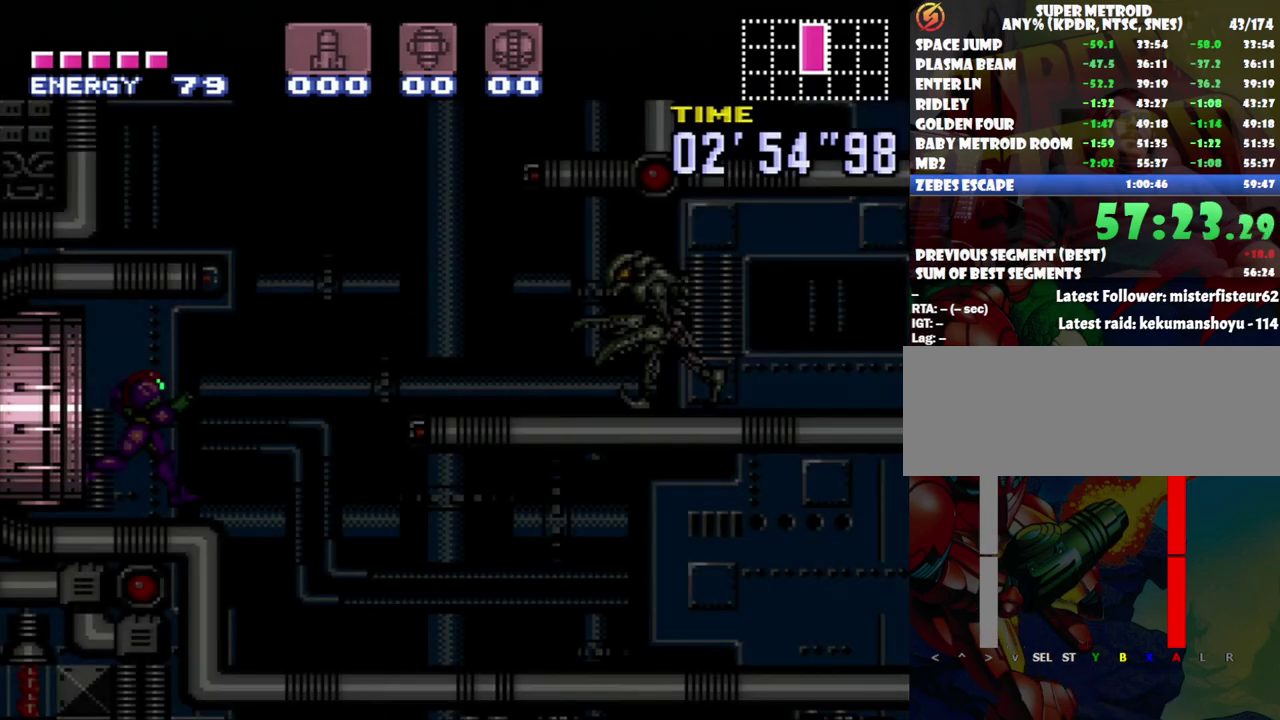
{"buttons": ["A", "Y", "DPAD_RIGHT"], "events": [[367, "Y", "down"]]}
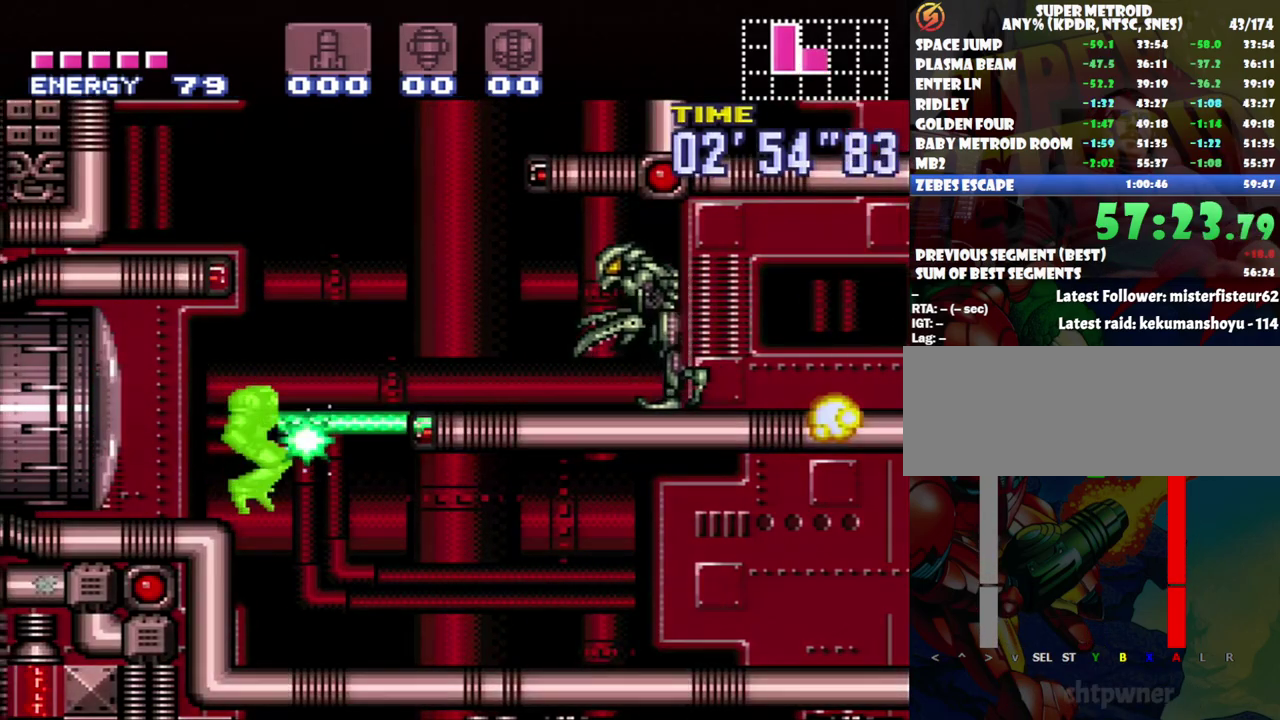
{"buttons": ["A", "DPAD_RIGHT"], "events": [[33, "Y", "up"]]}
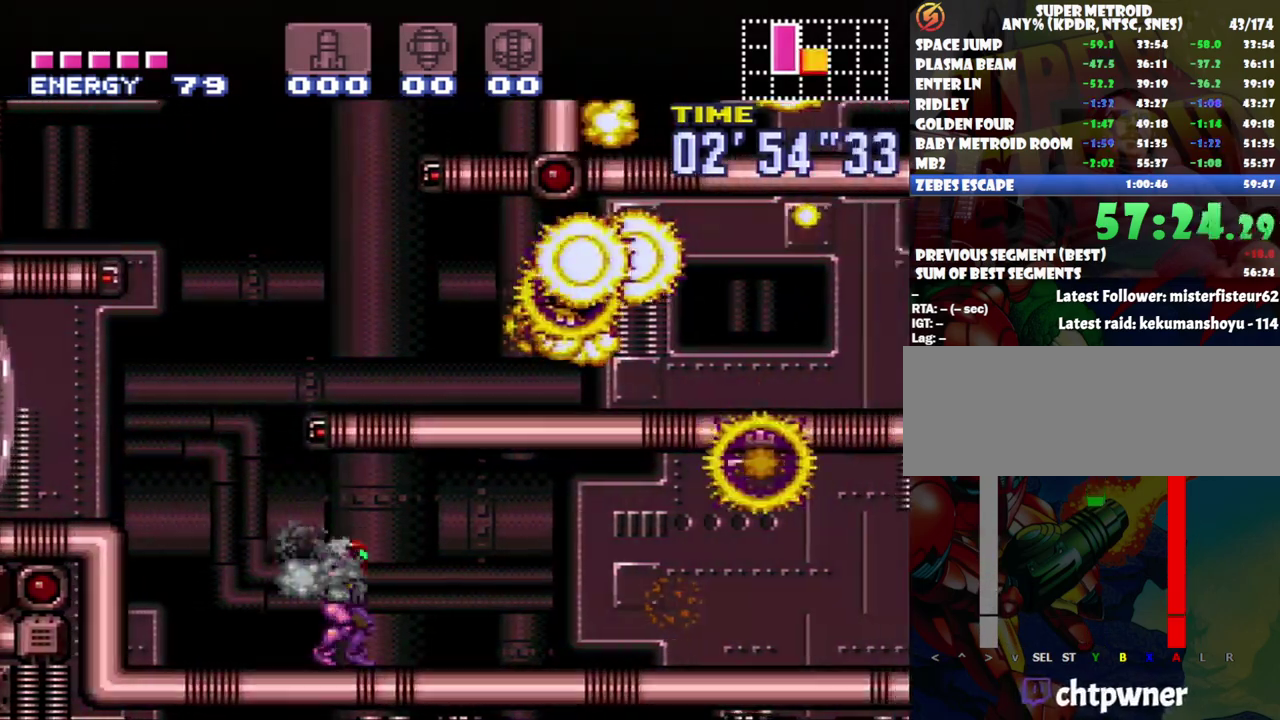
{"buttons": ["A", "DPAD_RIGHT"], "events": [[17, "R1", "down"], [117, "R1", "up"], [183, "L1", "down"], [233, "R1", "down"], [283, "L1", "up"], [283, "R1", "up"], [367, "L1", "down"], [400, "R1", "down"], [433, "L1", "up"], [450, "R1", "up"]]}
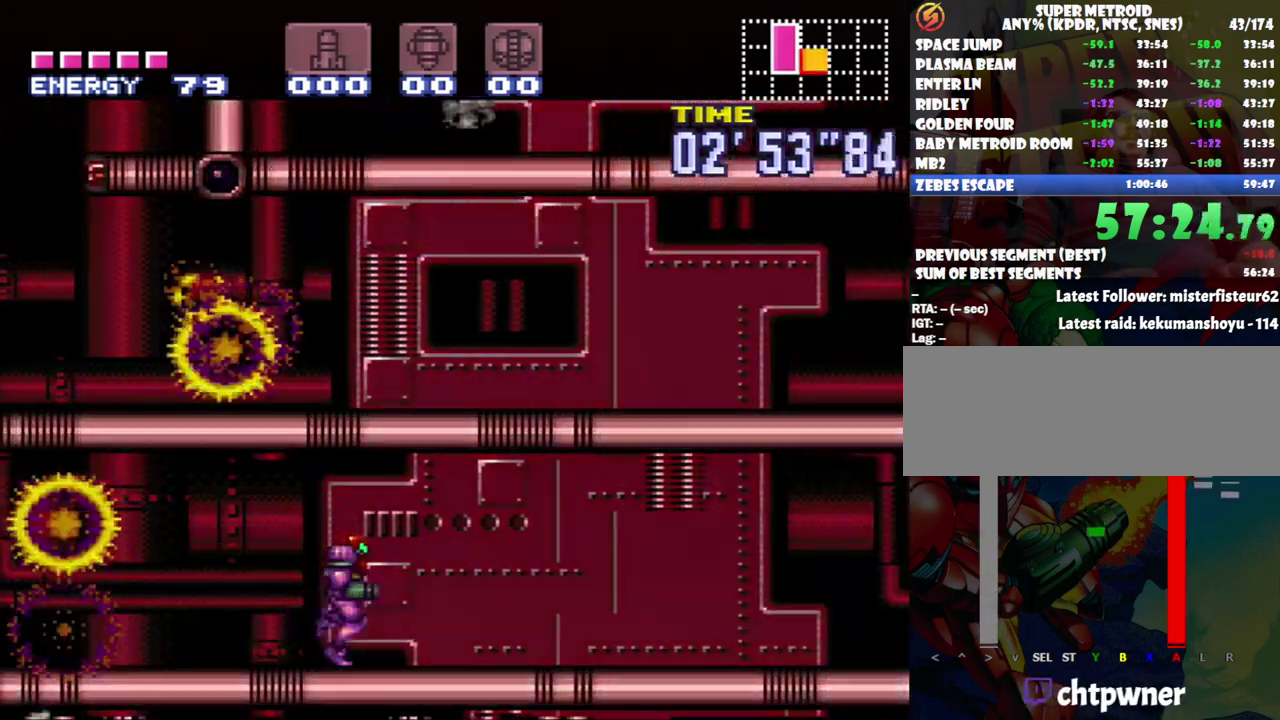
{"buttons": ["A", "DPAD_RIGHT"], "events": [[167, "L1", "down"], [200, "R1", "down"], [267, "L1", "up"], [267, "R1", "up"], [367, "L1", "down"], [400, "R1", "down"], [450, "L1", "up"], [450, "R1", "up"]]}
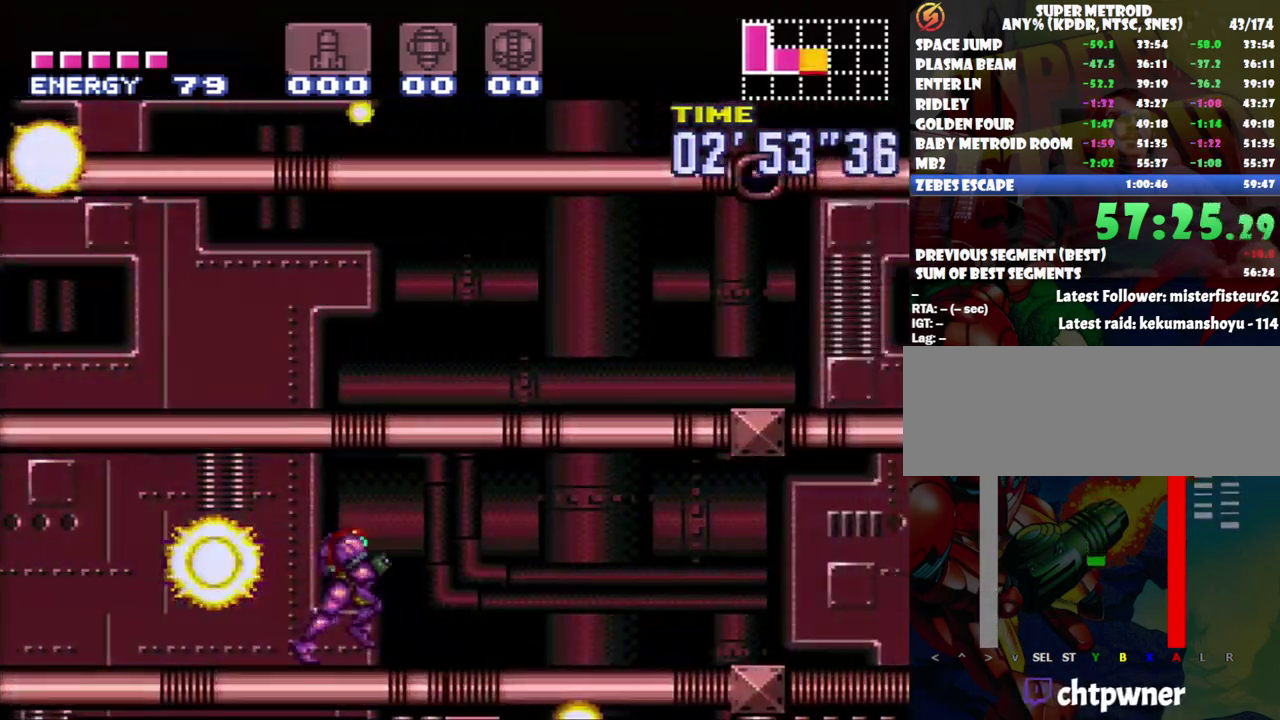
{"buttons": ["A", "DPAD_RIGHT"], "events": [[83, "L1", "down"], [167, "L1", "up"]]}
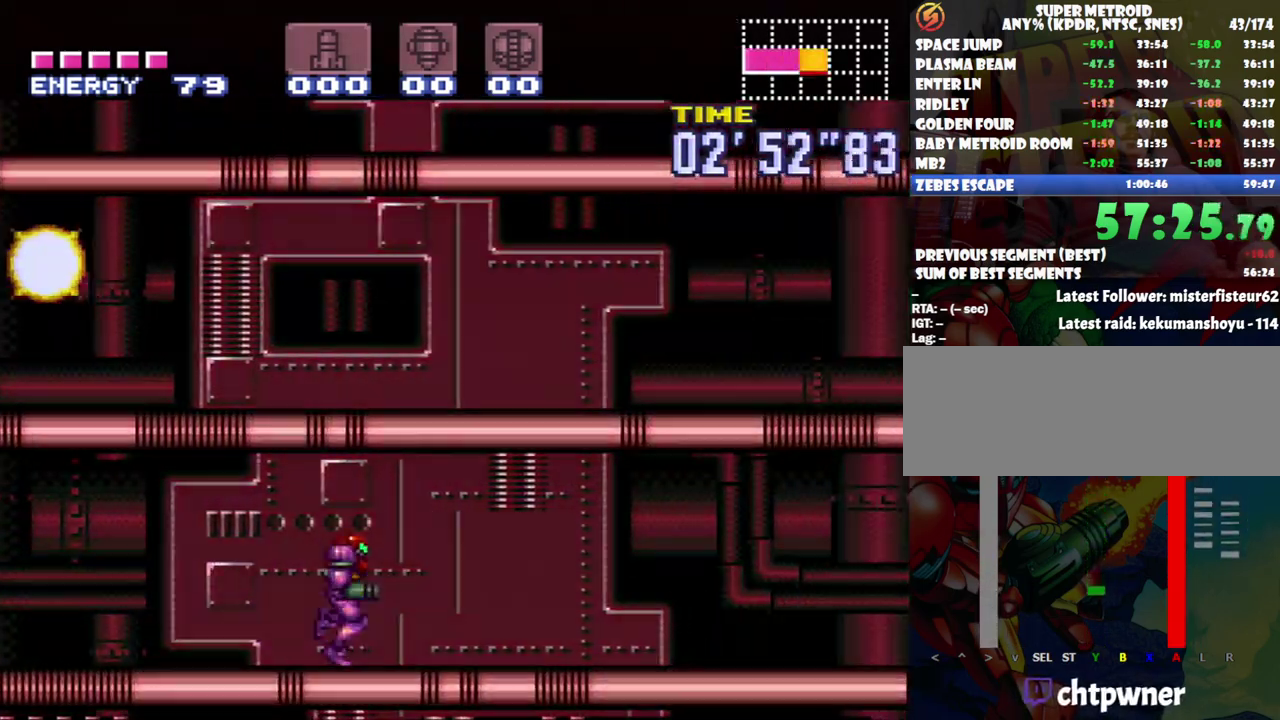
{"buttons": ["A", "DPAD_RIGHT"], "events": []}
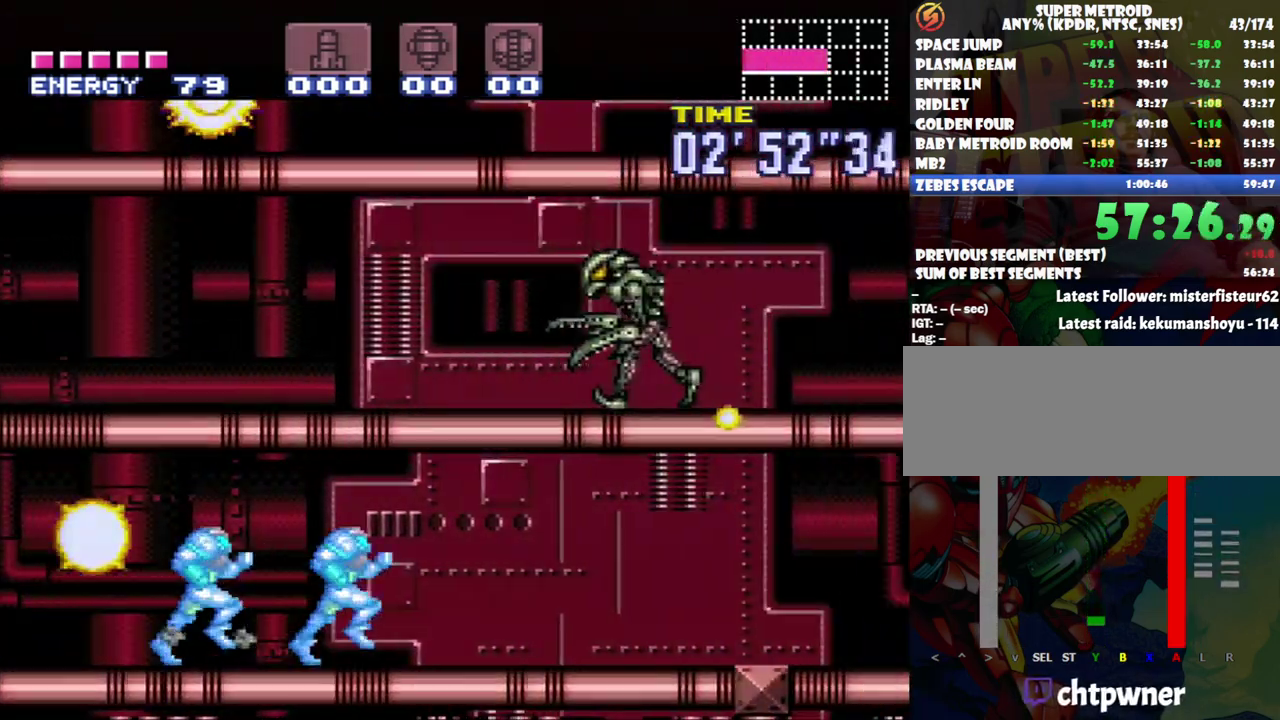
{"buttons": ["A", "DPAD_RIGHT"], "events": []}
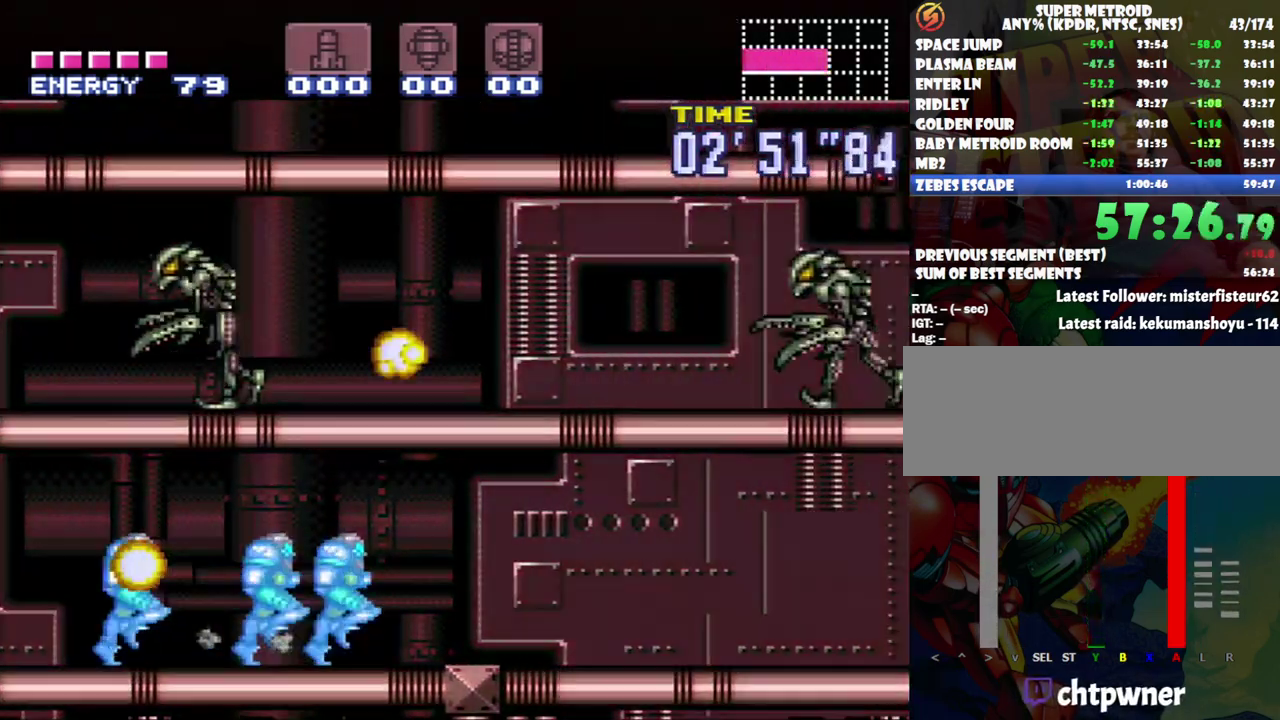
{"buttons": ["A", "DPAD_RIGHT"], "events": [[217, "DPAD_DOWN", "down"], [267, "DPAD_RIGHT", "up"], [333, "DPAD_RIGHT", "down"], [400, "DPAD_DOWN", "up"]]}
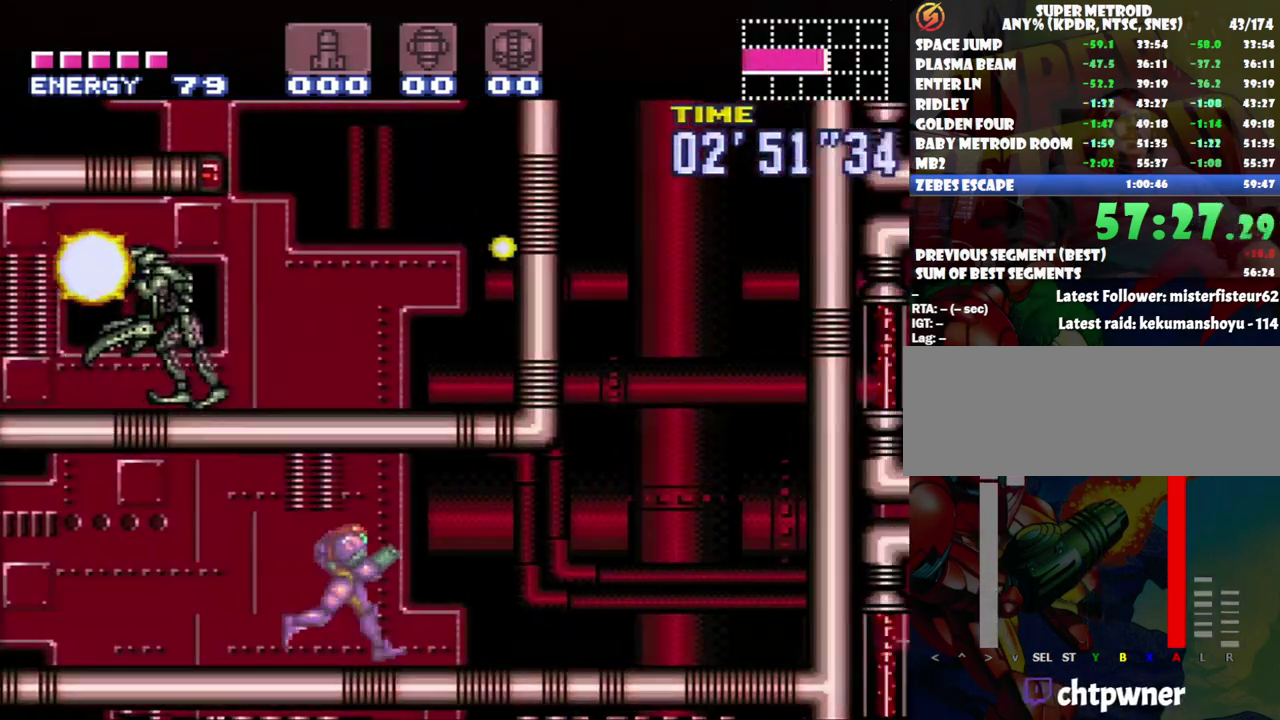
{"buttons": ["B", "DPAD_UP"], "events": [[300, "DPAD_RIGHT", "up"], [300, "DPAD_UP", "down"], [333, "A", "up"], [450, "B", "down"]]}
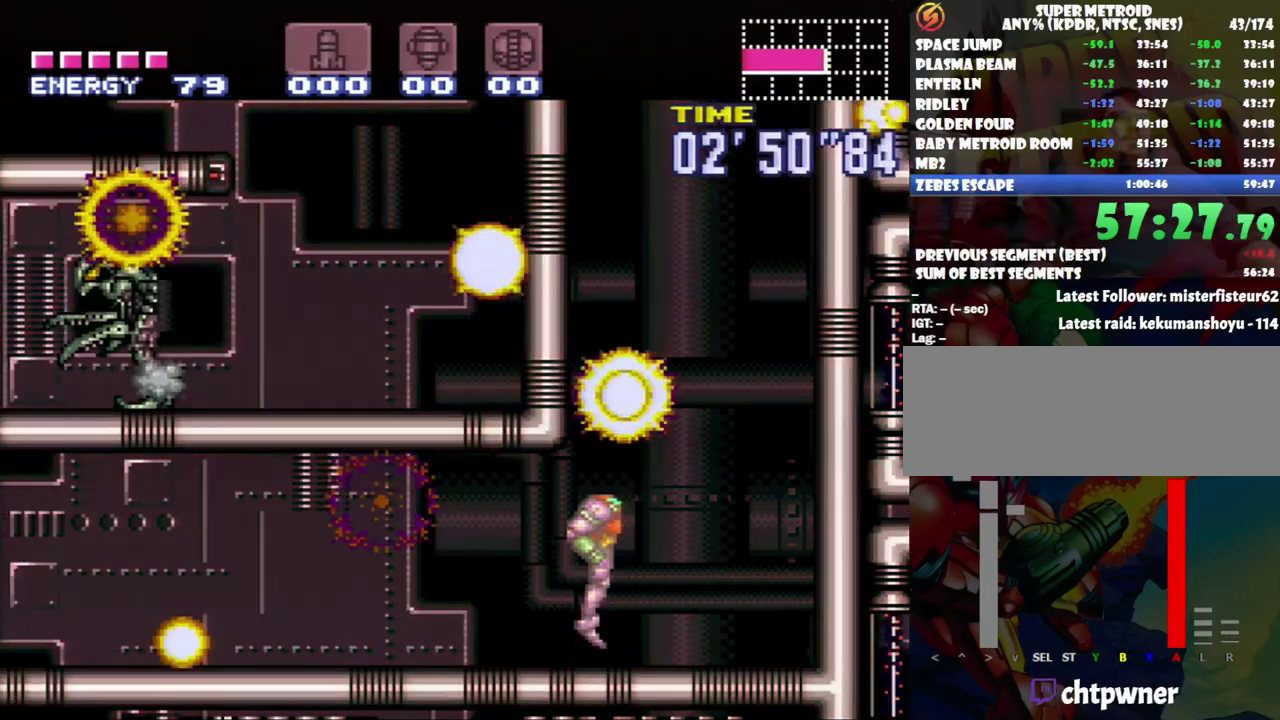
{"buttons": [], "events": [[50, "B", "up"], [167, "DPAD_UP", "up"]]}
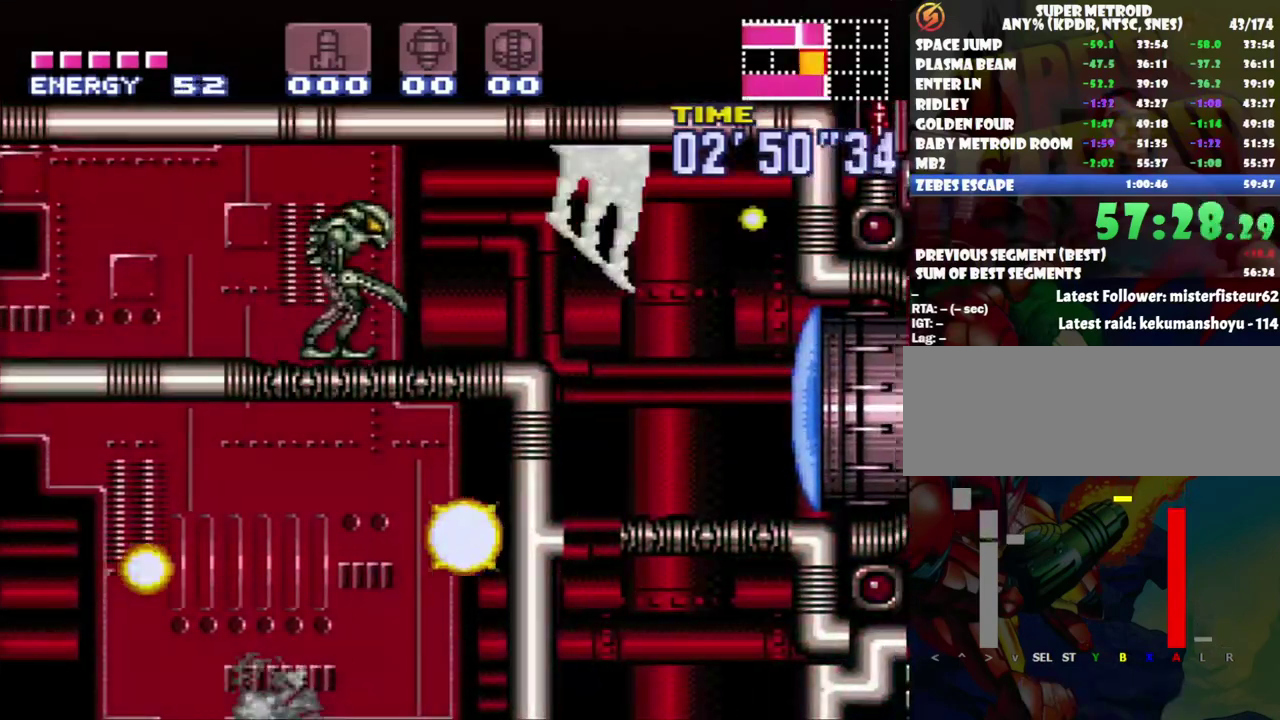
{"buttons": [], "events": []}
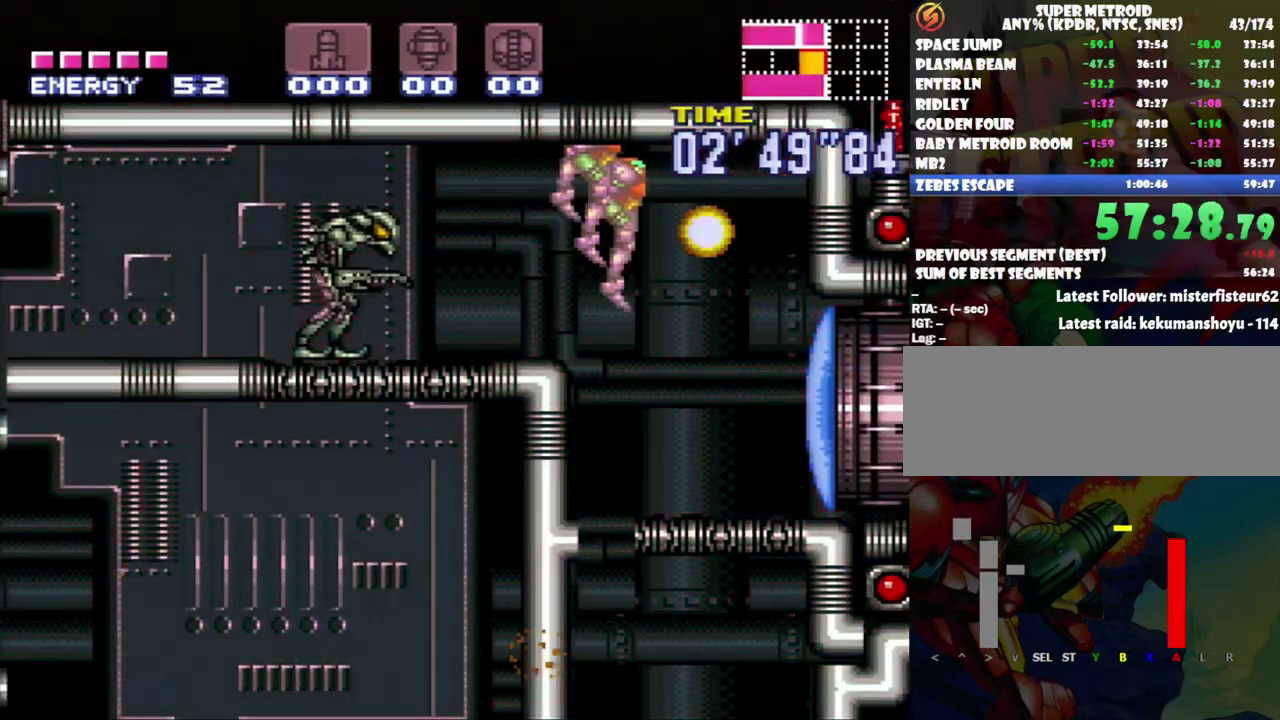
{"buttons": [], "events": []}
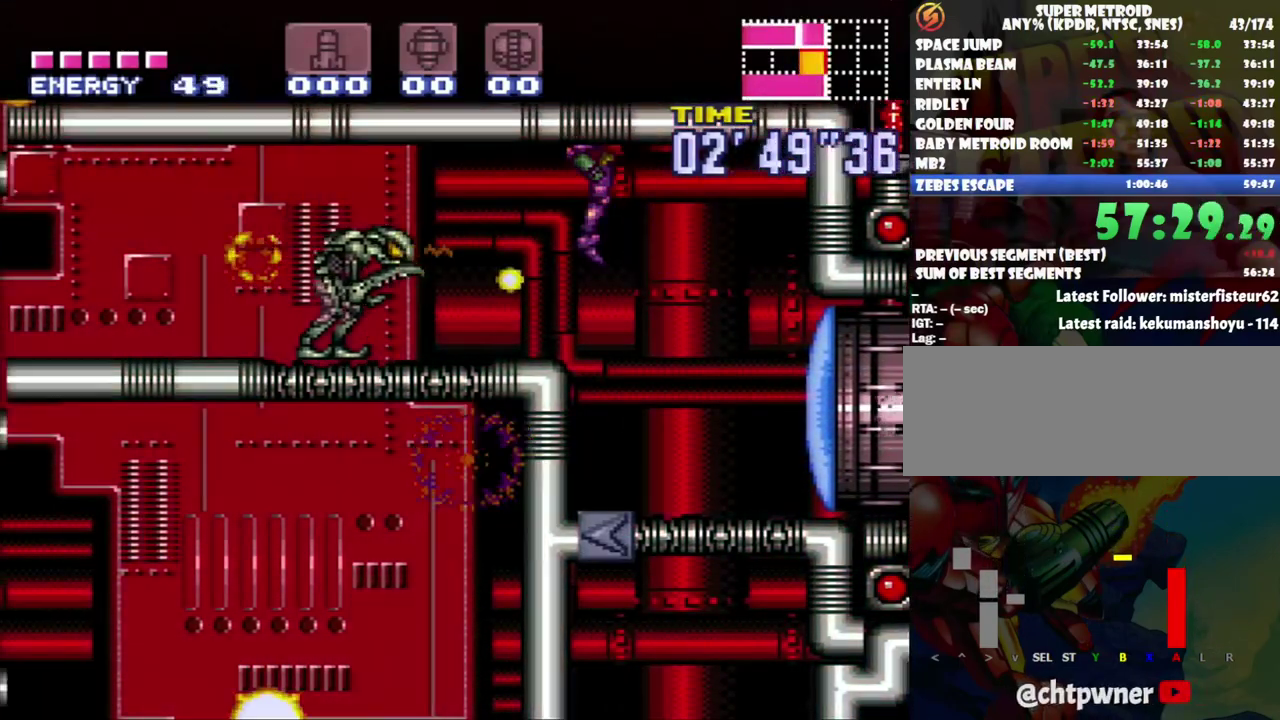
{"buttons": [], "events": []}
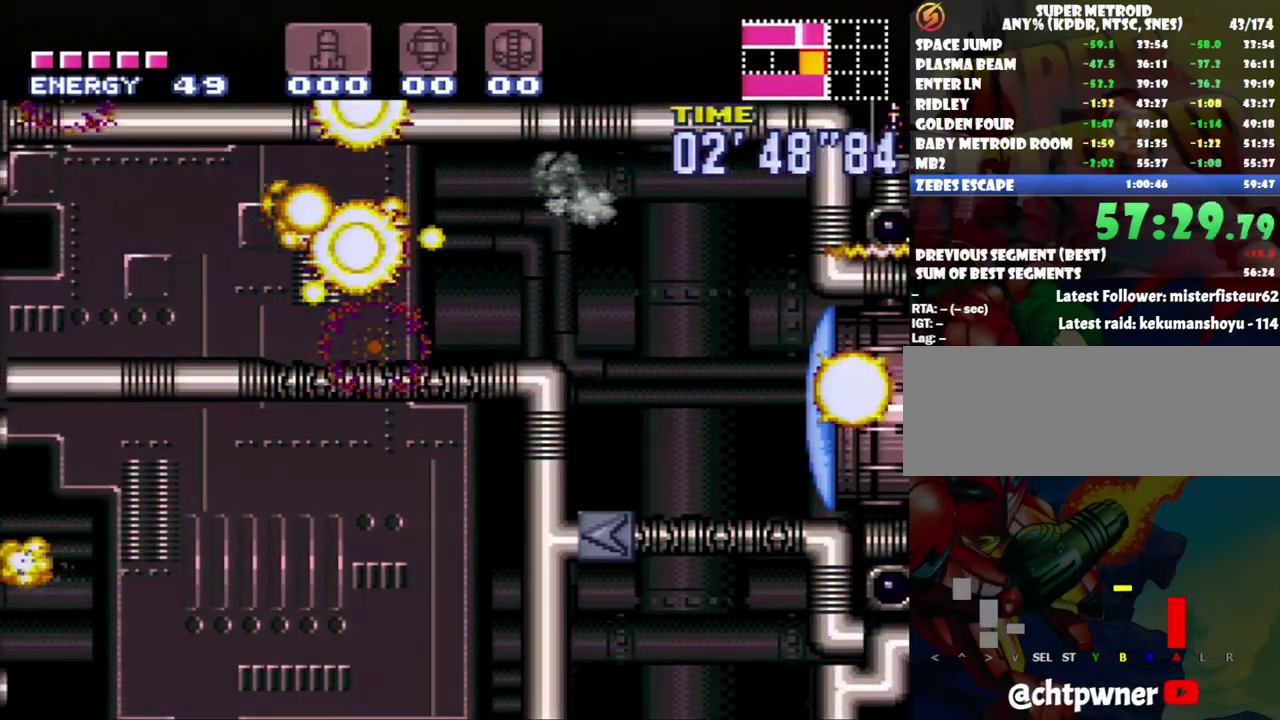
{"buttons": ["A", "DPAD_RIGHT"], "events": [[233, "Y", "down"], [367, "Y", "up"], [433, "DPAD_RIGHT", "down"], [467, "A", "down"]]}
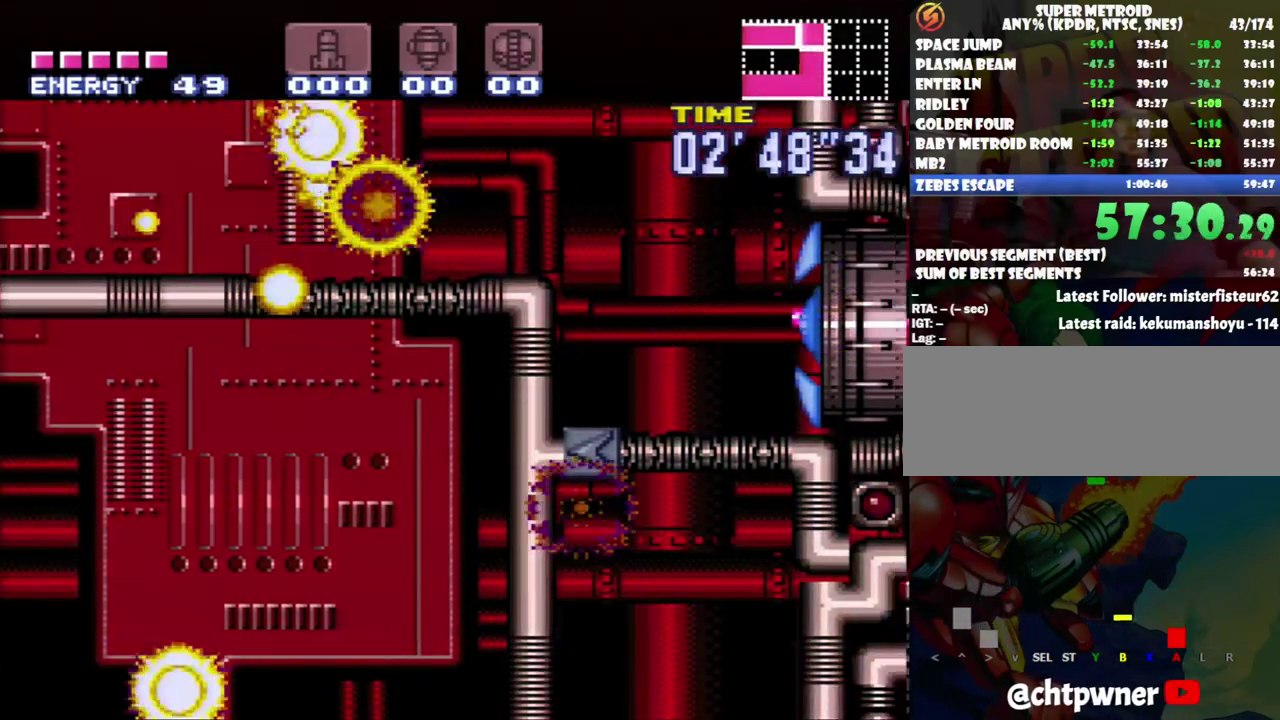
{"buttons": ["A", "DPAD_RIGHT"], "events": []}
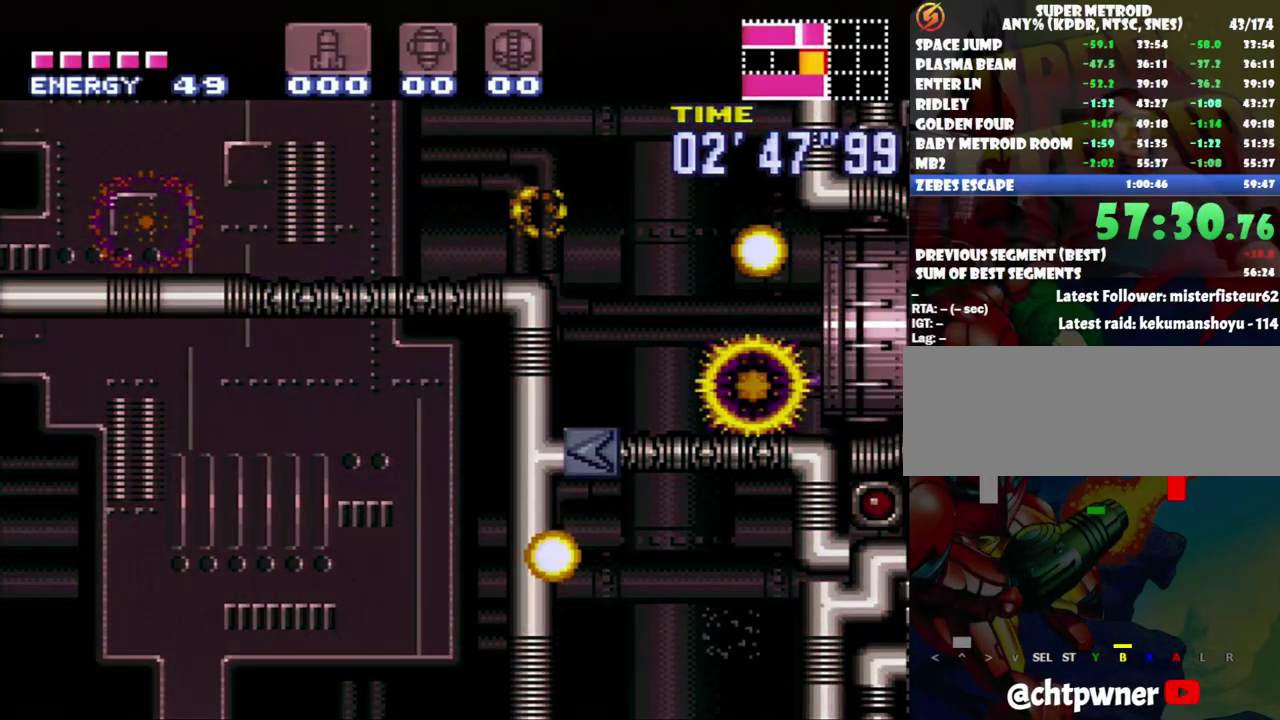
{"buttons": ["A", "DPAD_RIGHT"], "events": []}
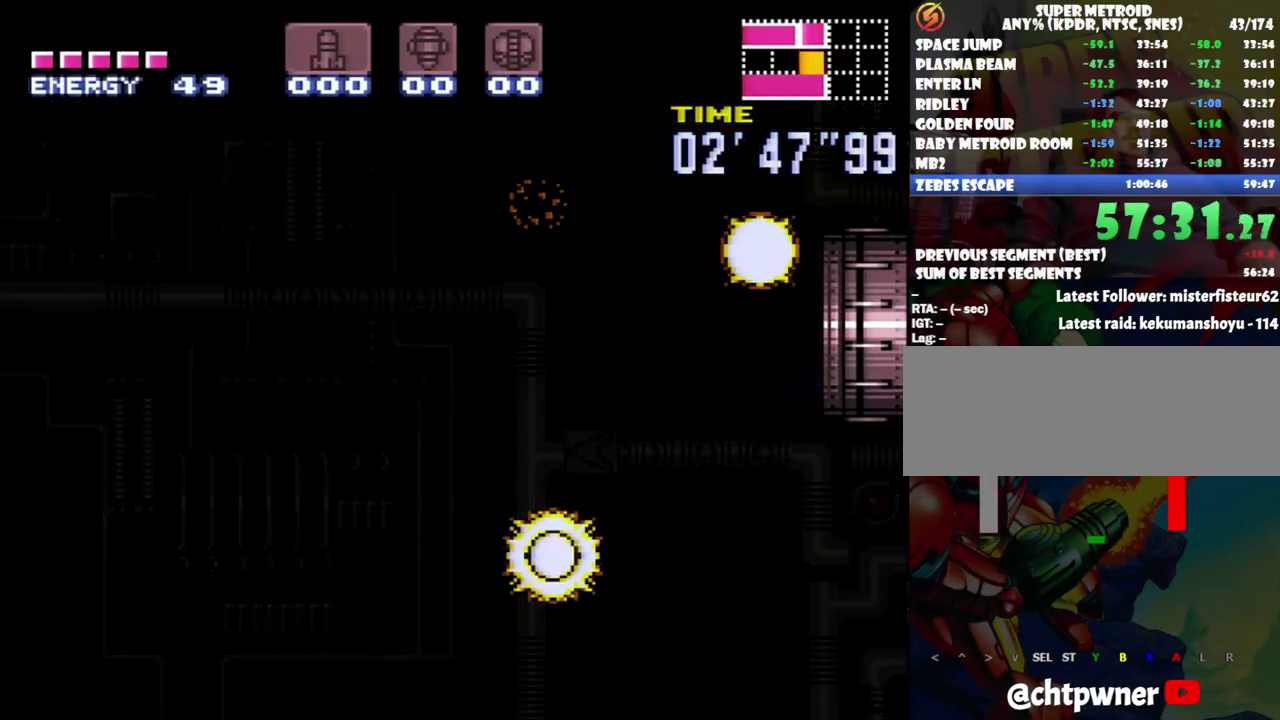
{"buttons": ["A", "DPAD_RIGHT"], "events": []}
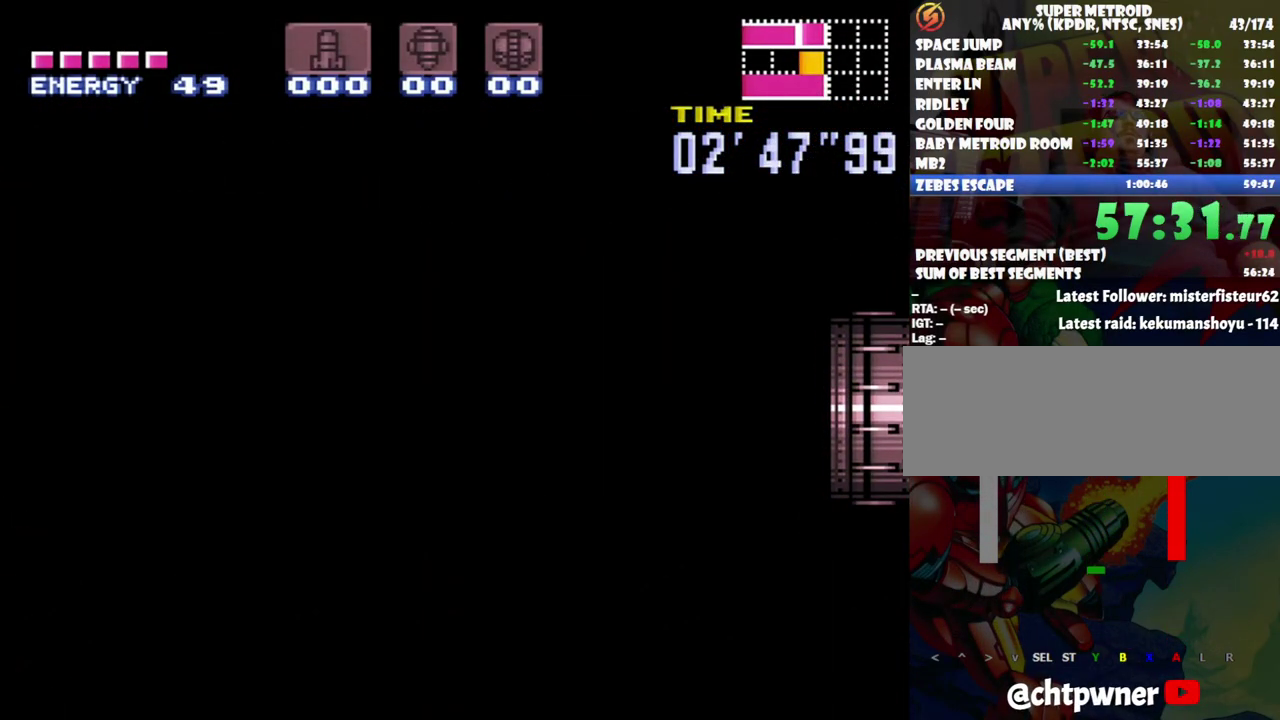
{"buttons": ["A", "DPAD_RIGHT"], "events": [[300, "A", "up"], [300, "DPAD_RIGHT", "up"], [367, "A", "down"], [367, "DPAD_RIGHT", "down"]]}
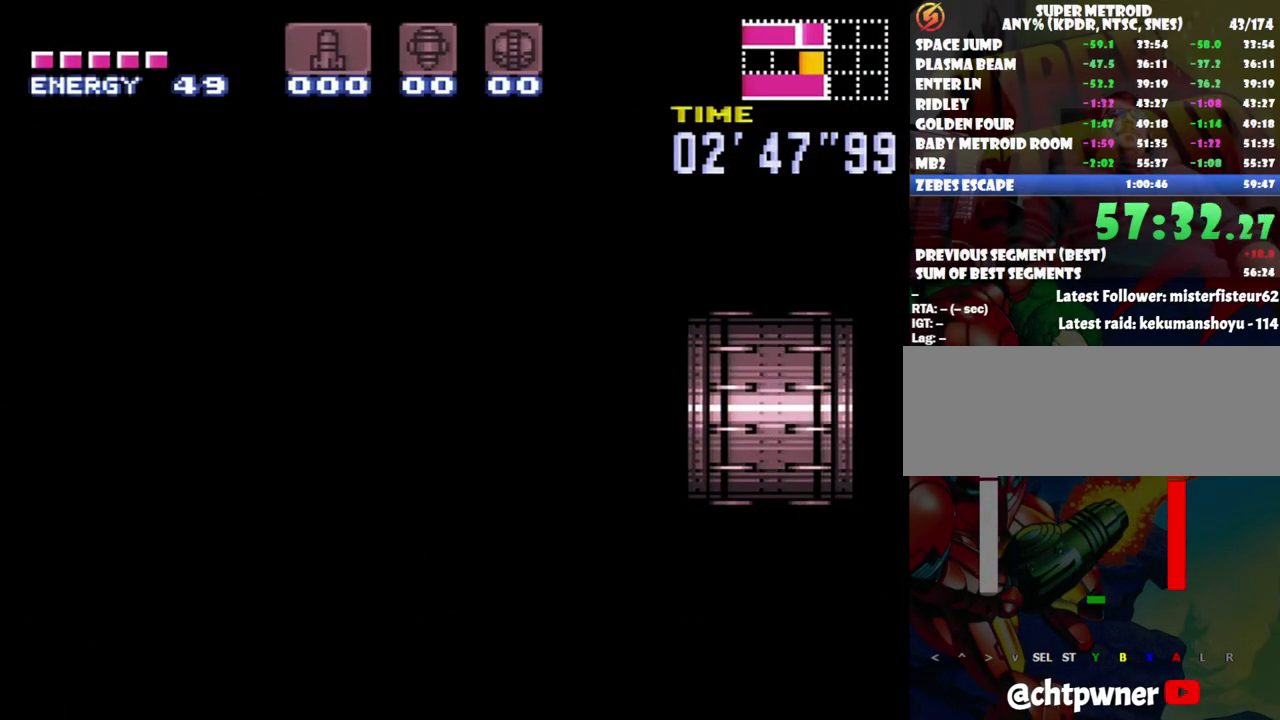
{"buttons": ["A", "DPAD_RIGHT"], "events": []}
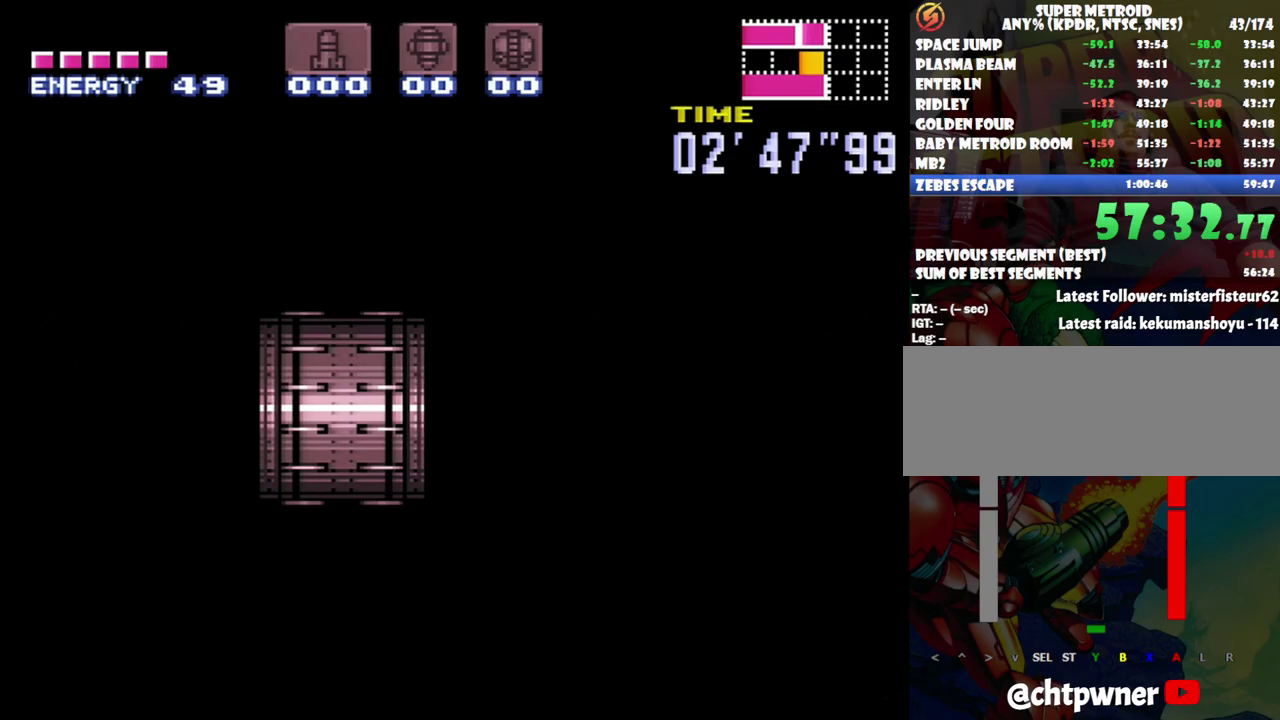
{"buttons": ["A", "DPAD_RIGHT"], "events": []}
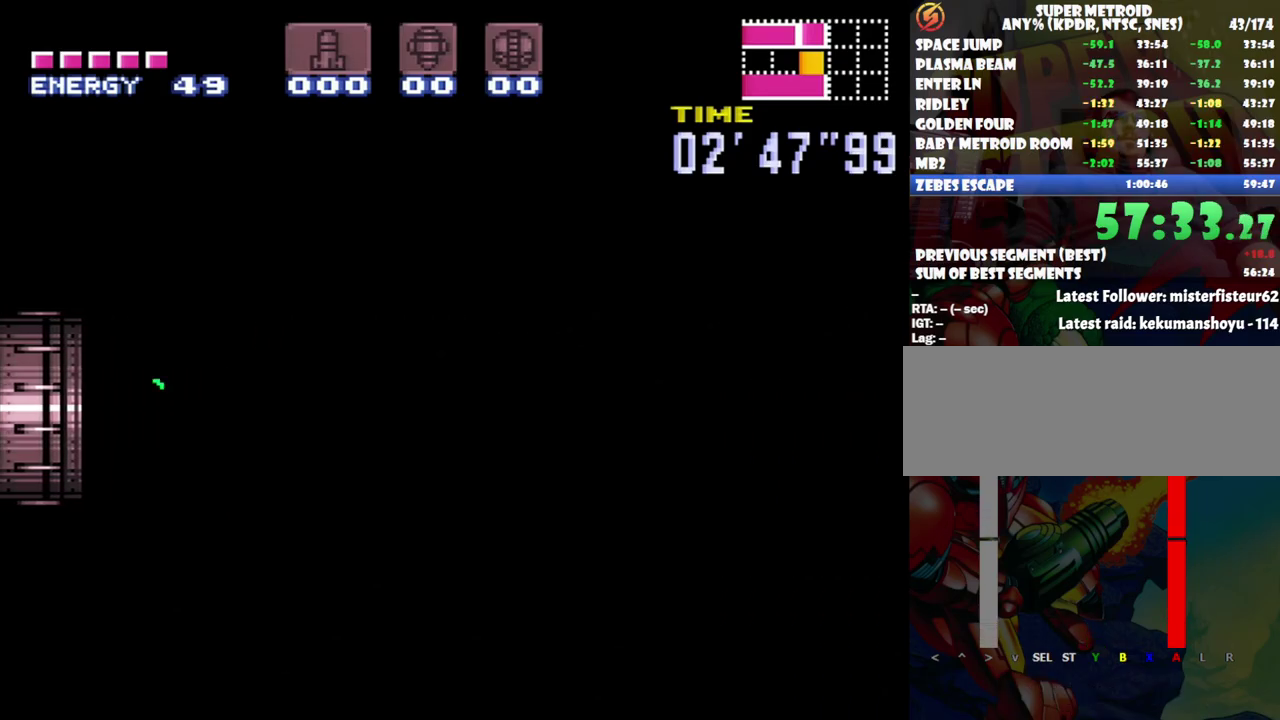
{"buttons": ["A", "DPAD_RIGHT"], "events": []}
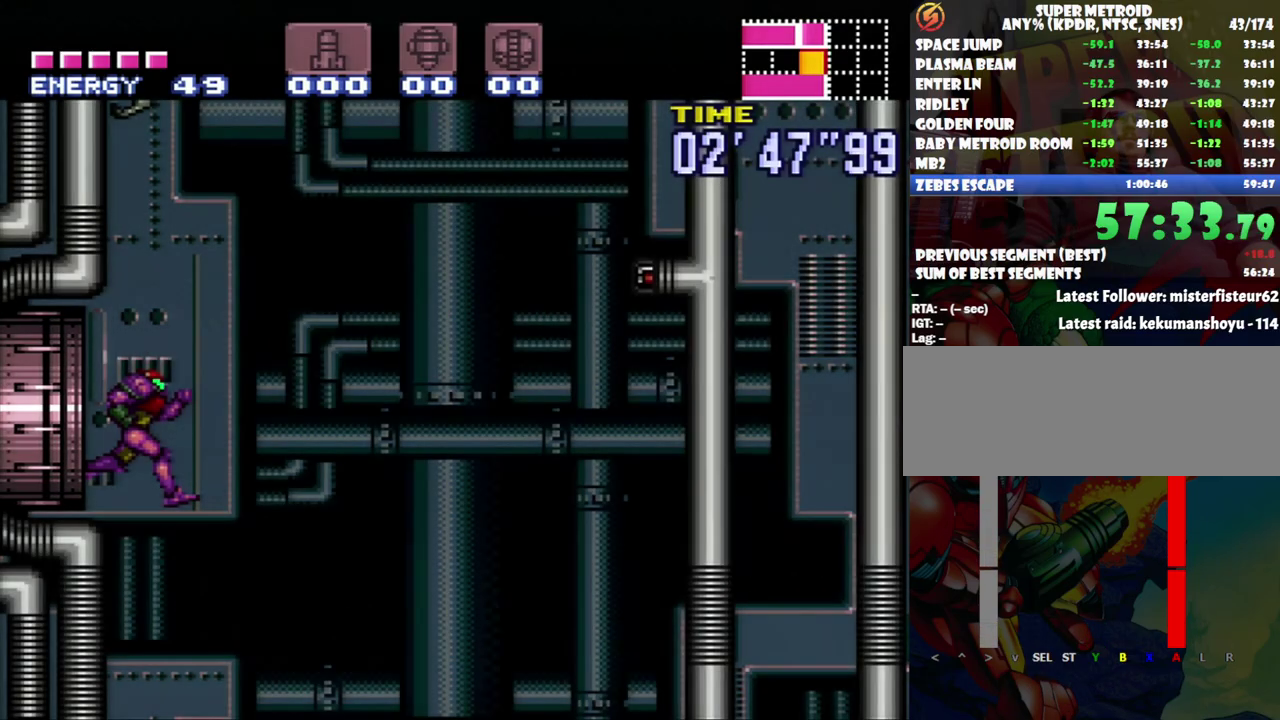
{"buttons": [], "events": [[83, "A", "up"], [367, "DPAD_RIGHT", "up"]]}
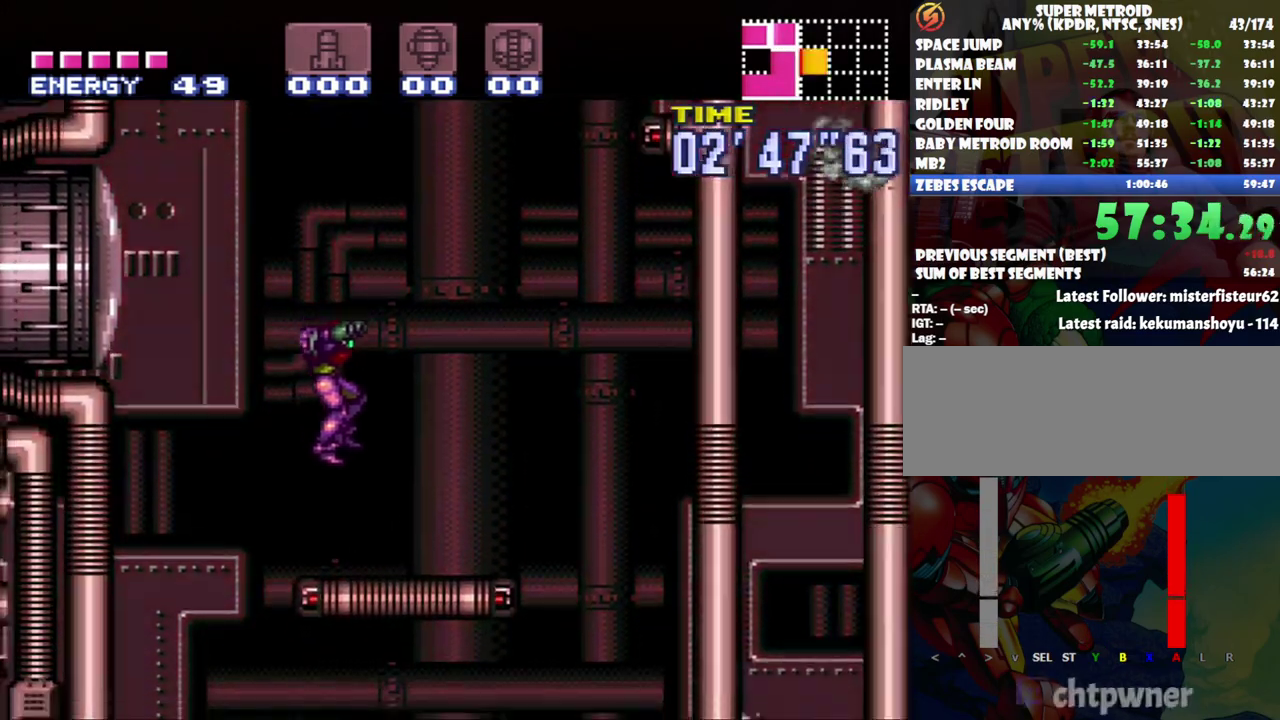
{"buttons": ["B", "DPAD_RIGHT"], "events": [[183, "DPAD_RIGHT", "down"], [300, "B", "down"]]}
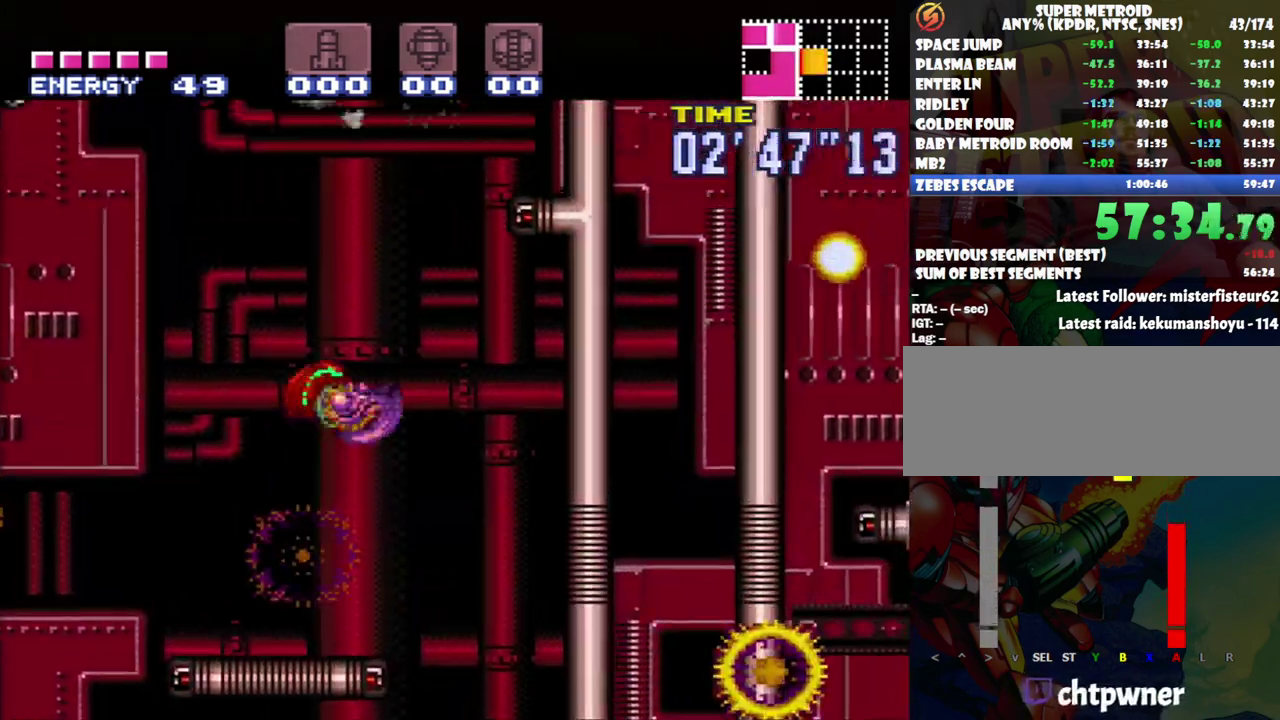
{"buttons": ["B", "DPAD_RIGHT"], "events": []}
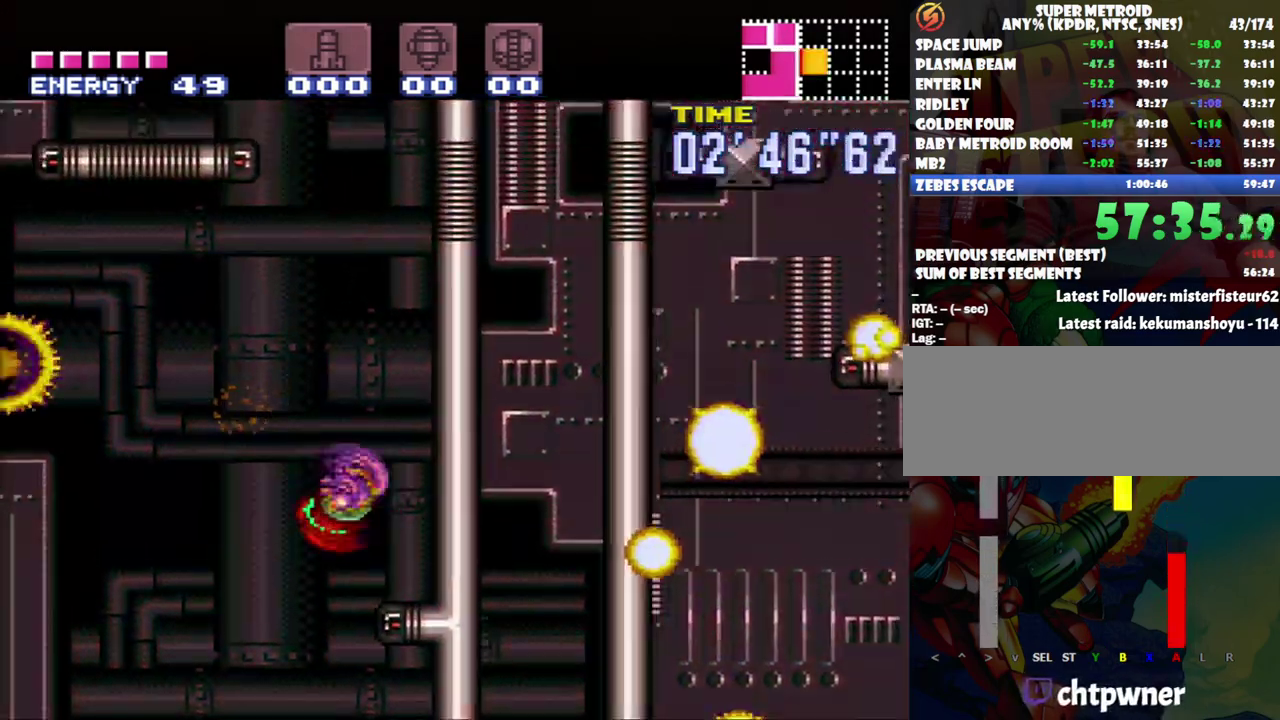
{"buttons": ["B", "DPAD_UP"], "events": [[17, "B", "up"], [117, "DPAD_UP", "down"], [183, "DPAD_RIGHT", "up"], [300, "Y", "down"], [433, "B", "down"], [433, "Y", "up"]]}
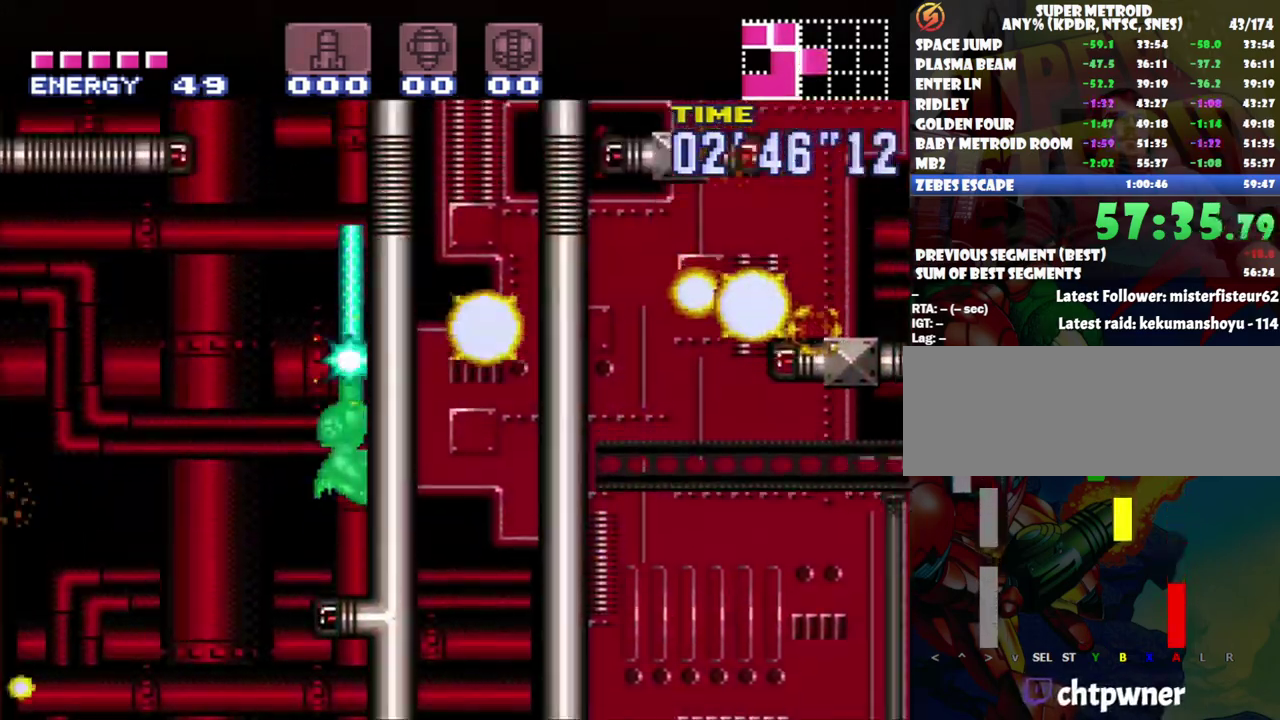
{"buttons": ["B", "DPAD_LEFT"], "events": [[17, "DPAD_LEFT", "down"], [17, "DPAD_UP", "up"]]}
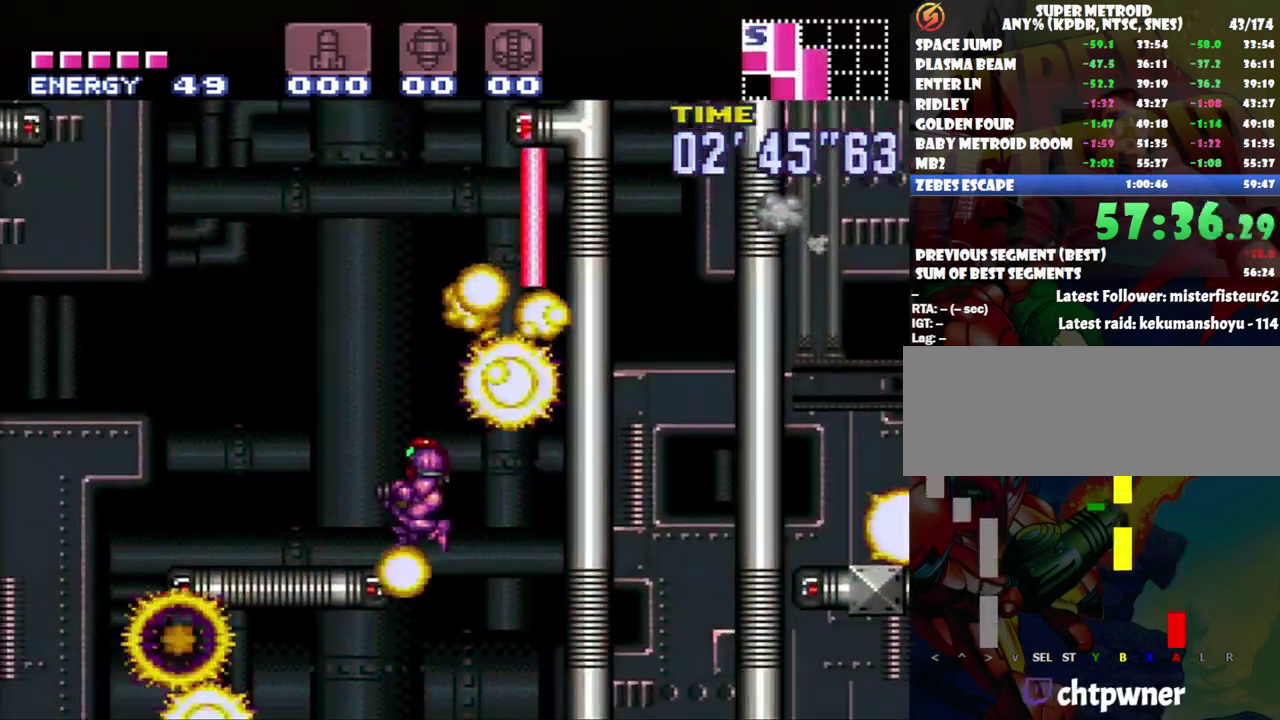
{"buttons": ["B"], "events": [[117, "B", "up"], [433, "B", "down"], [433, "DPAD_UP", "down"], [467, "DPAD_LEFT", "up"], [483, "DPAD_UP", "up"]]}
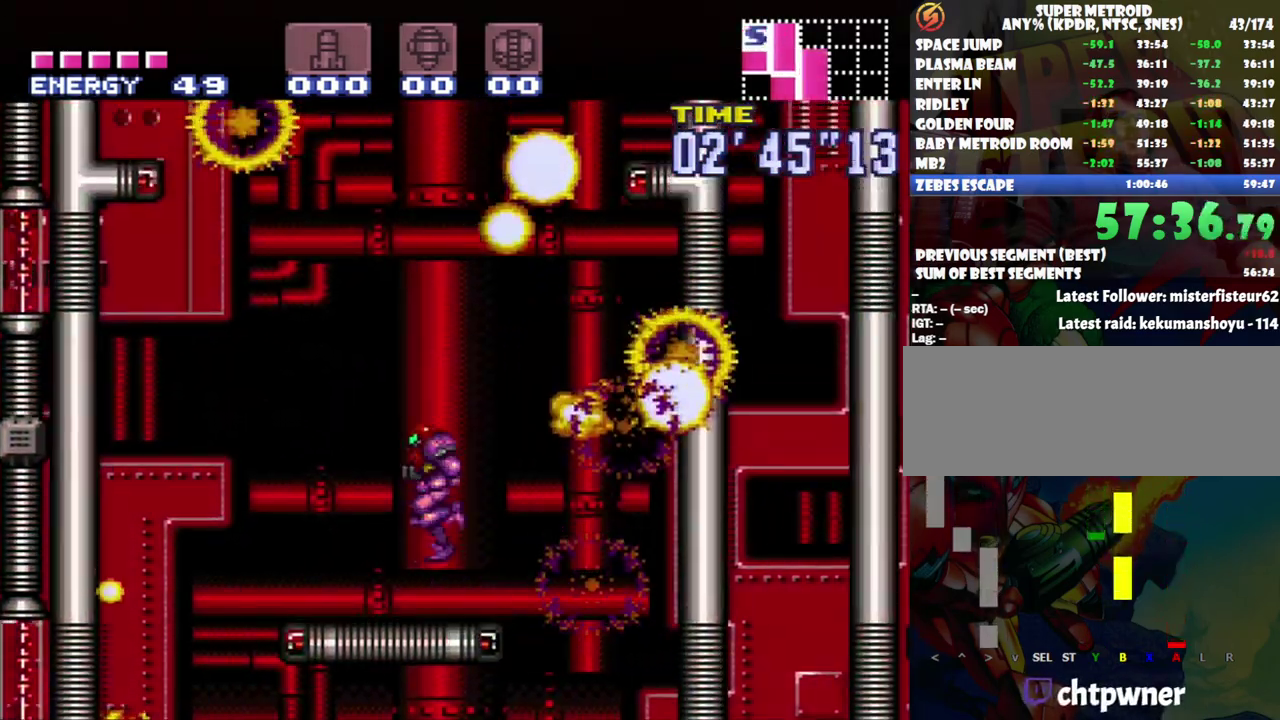
{"buttons": ["B", "DPAD_RIGHT"], "events": [[17, "DPAD_RIGHT", "down"]]}
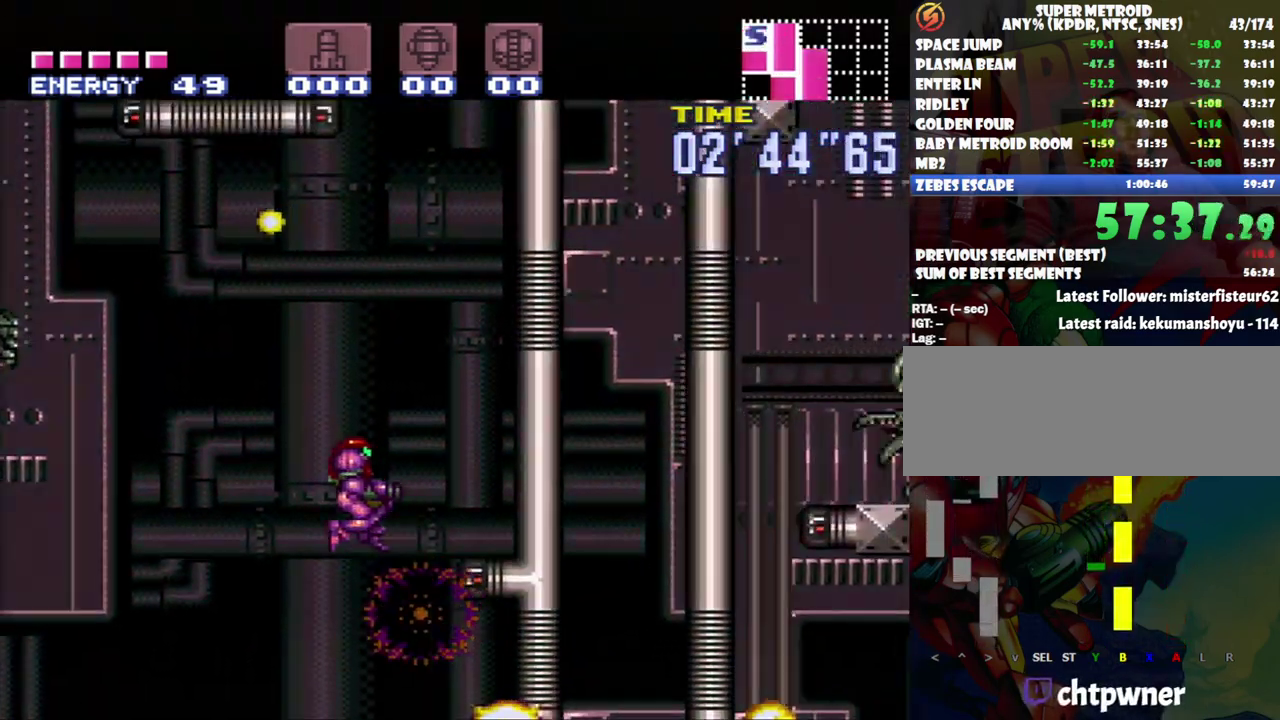
{"buttons": ["DPAD_UP", "DPAD_RIGHT"], "events": [[200, "B", "up"], [483, "DPAD_UP", "down"]]}
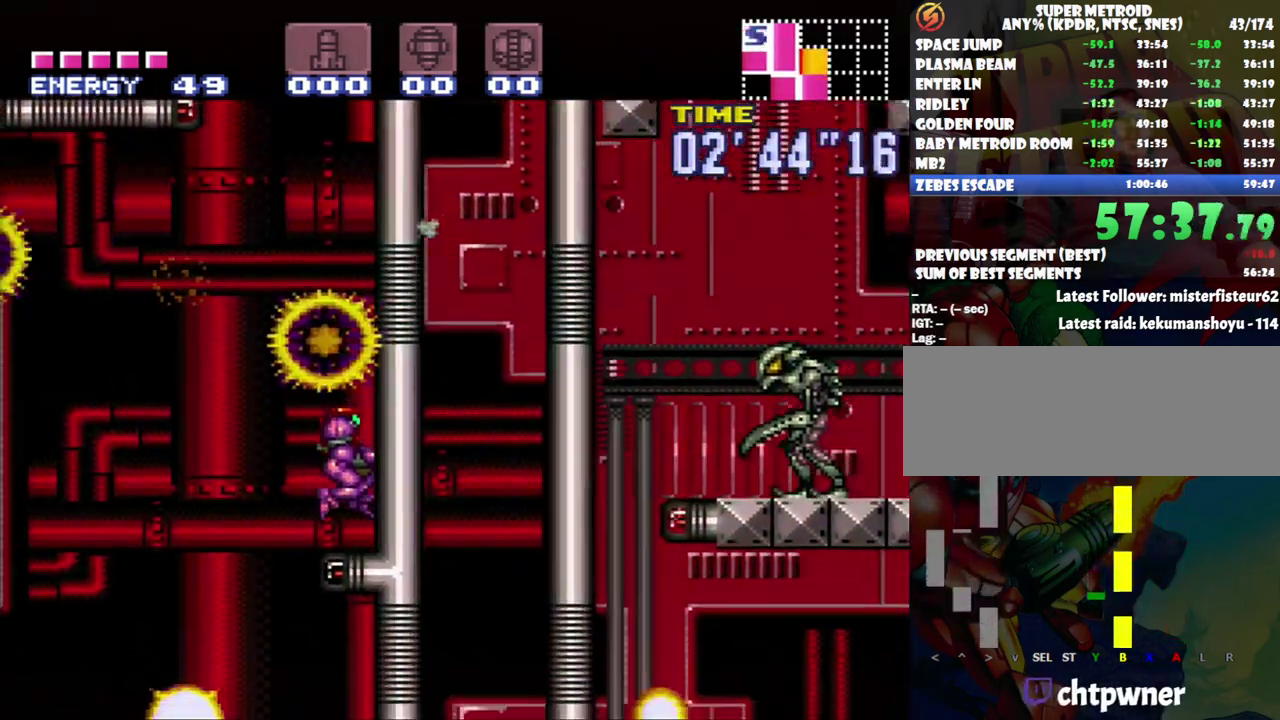
{"buttons": ["B", "DPAD_LEFT"], "events": [[50, "DPAD_RIGHT", "up"], [83, "Y", "down"], [200, "Y", "up"], [233, "B", "down"], [317, "DPAD_UP", "up"], [333, "DPAD_LEFT", "down"]]}